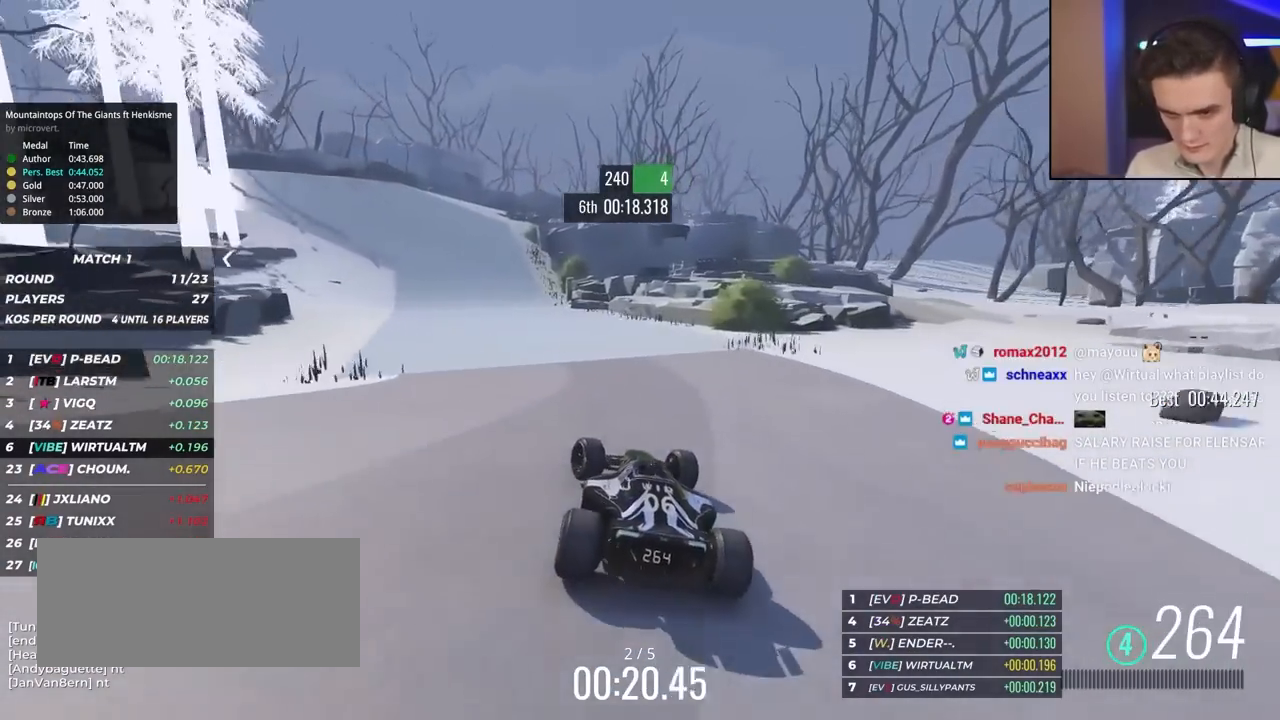
Gameplay with keyboard; each line is a JSON object with the keys held at the frame after it. "events" lists presses ("down") and releases ("up") of "brake", "down", "left", "right" and "up" between this image and that frame as [ms after this image, input, new state], when the widget could be followed in between. No other keys are recorded. Mouse input is not recorded. Key names are as the overlay labels them; some are game actions (e.g. jump) rather than physical keys.
{"keys": ["left", "up"], "events": []}
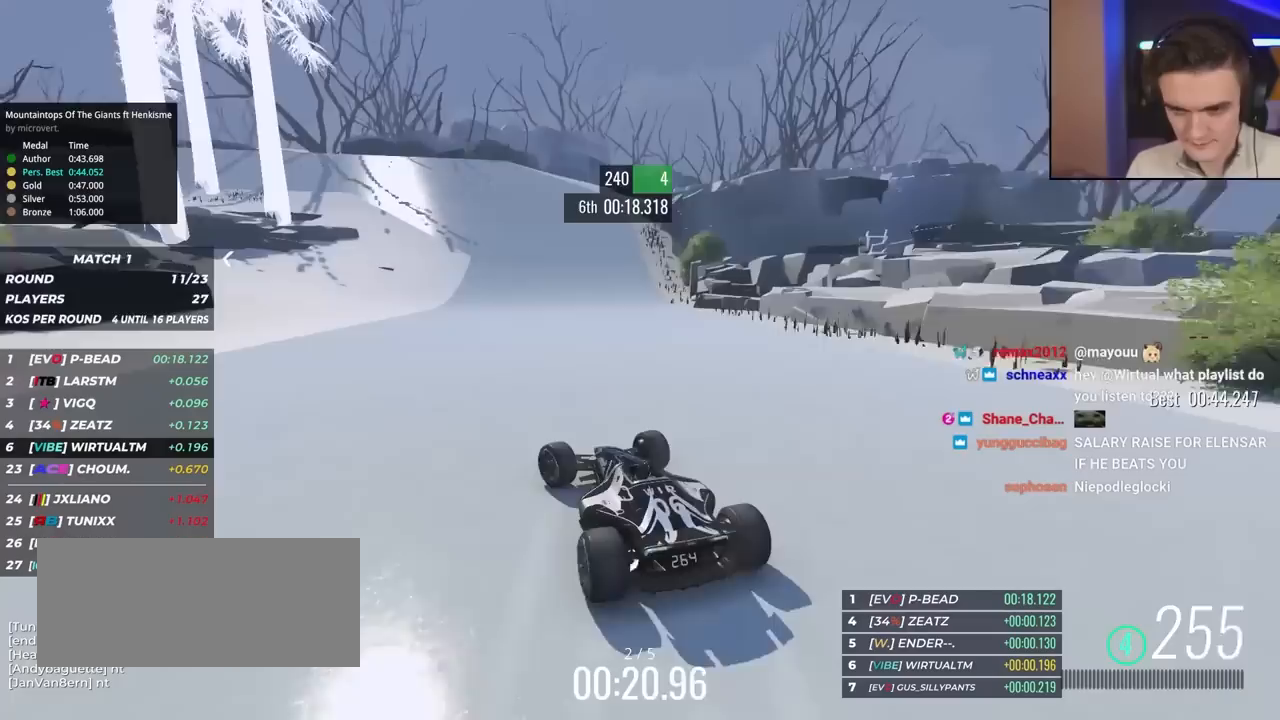
{"keys": ["up"], "events": [[433, "left", "up"]]}
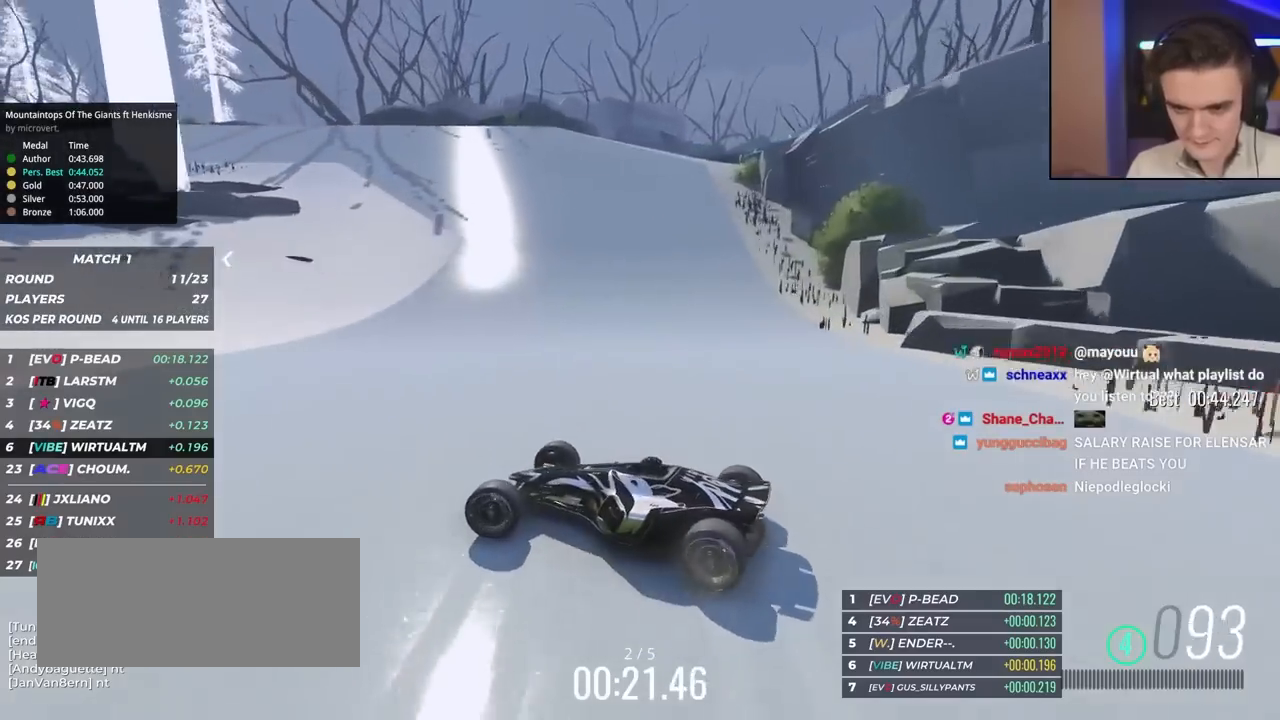
{"keys": ["right", "up"], "events": [[33, "right", "down"]]}
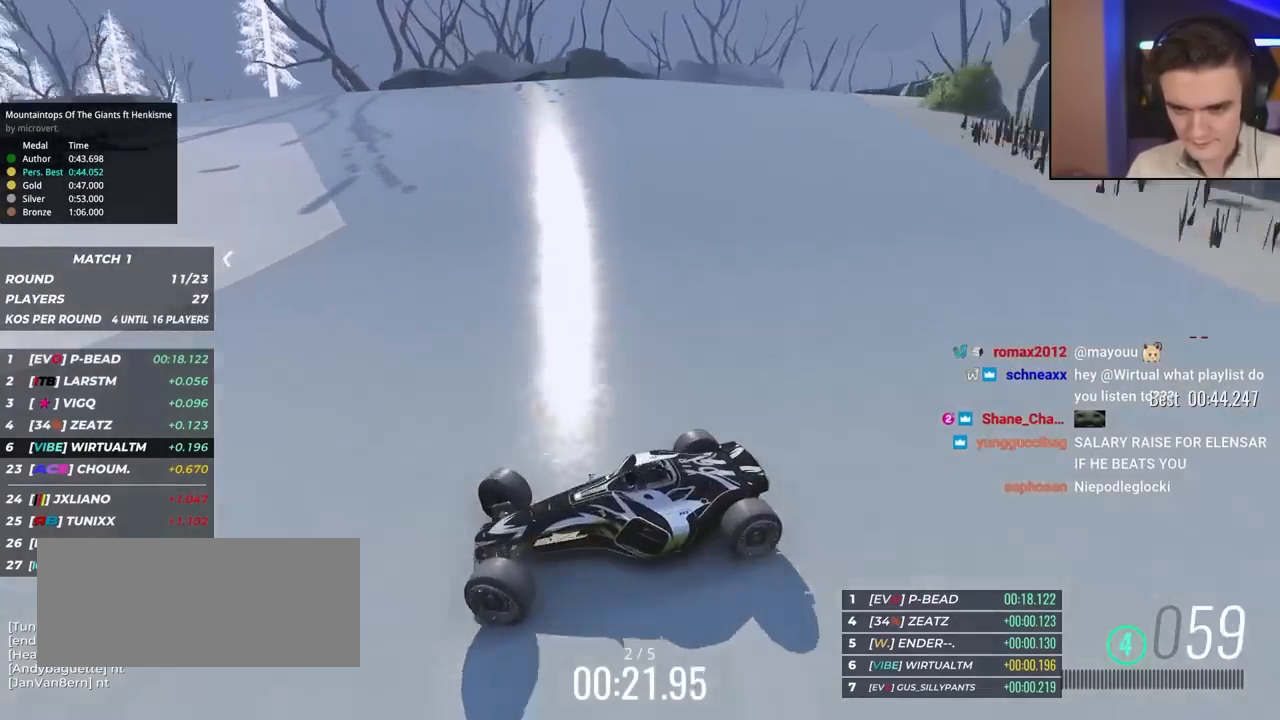
{"keys": ["right", "up"], "events": []}
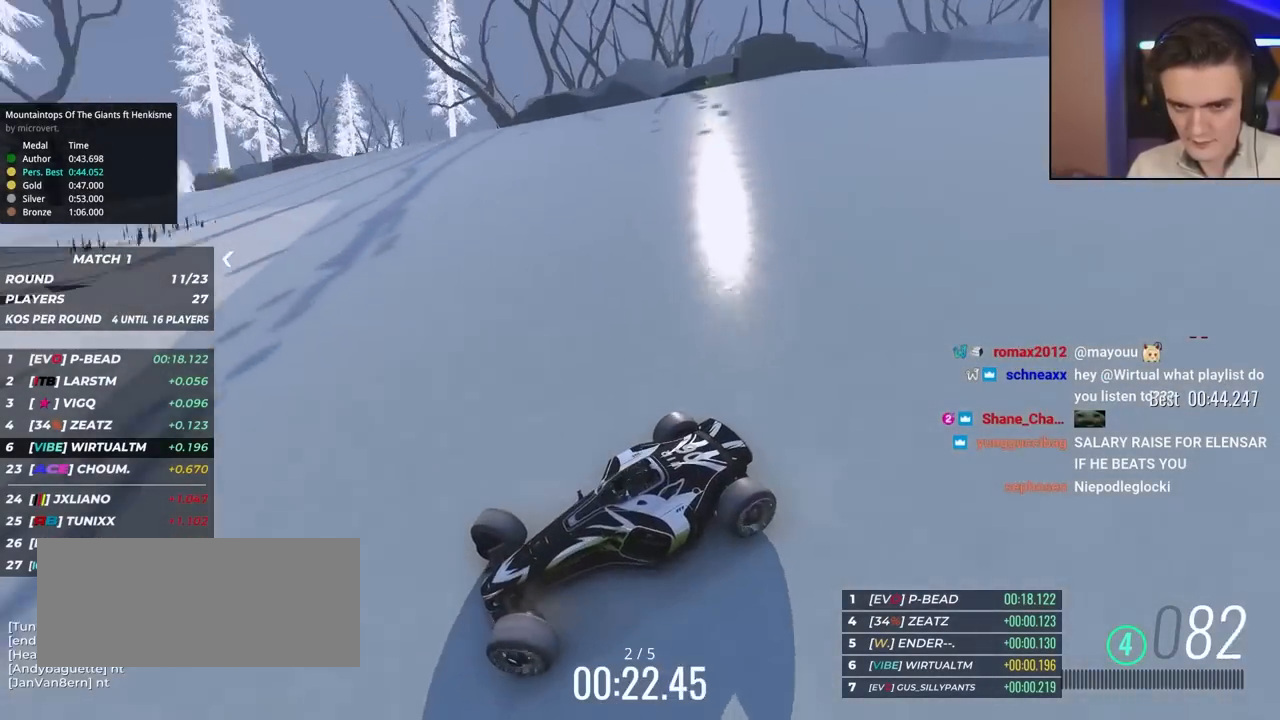
{"keys": ["right", "up"], "events": [[150, "brake", "down"], [200, "brake", "up"]]}
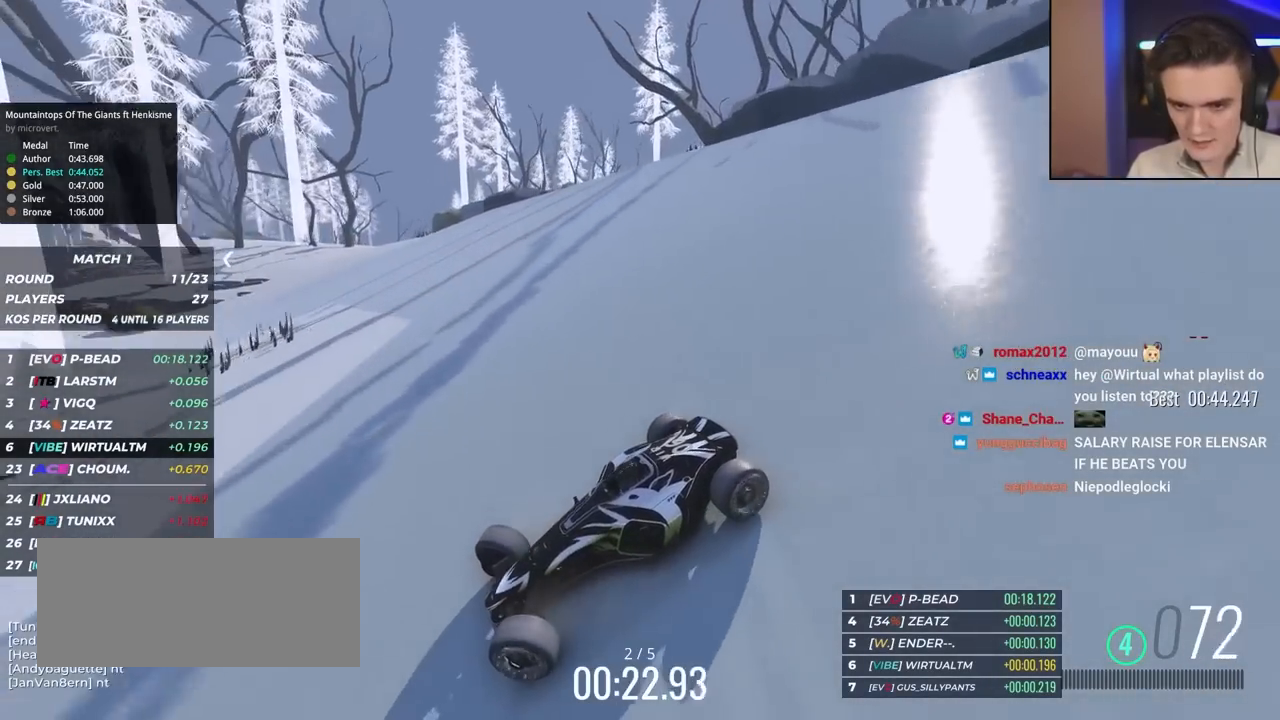
{"keys": ["right", "up"], "events": [[283, "brake", "down"], [333, "brake", "up"]]}
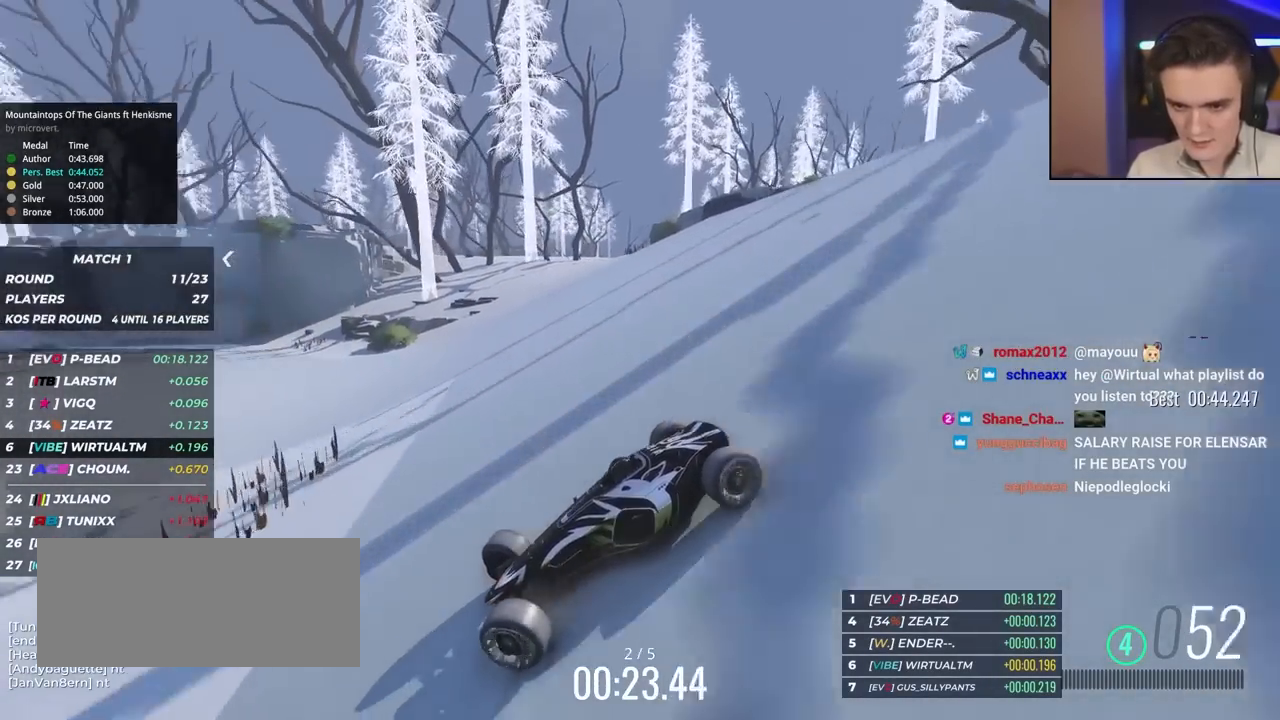
{"keys": ["right", "up"], "events": []}
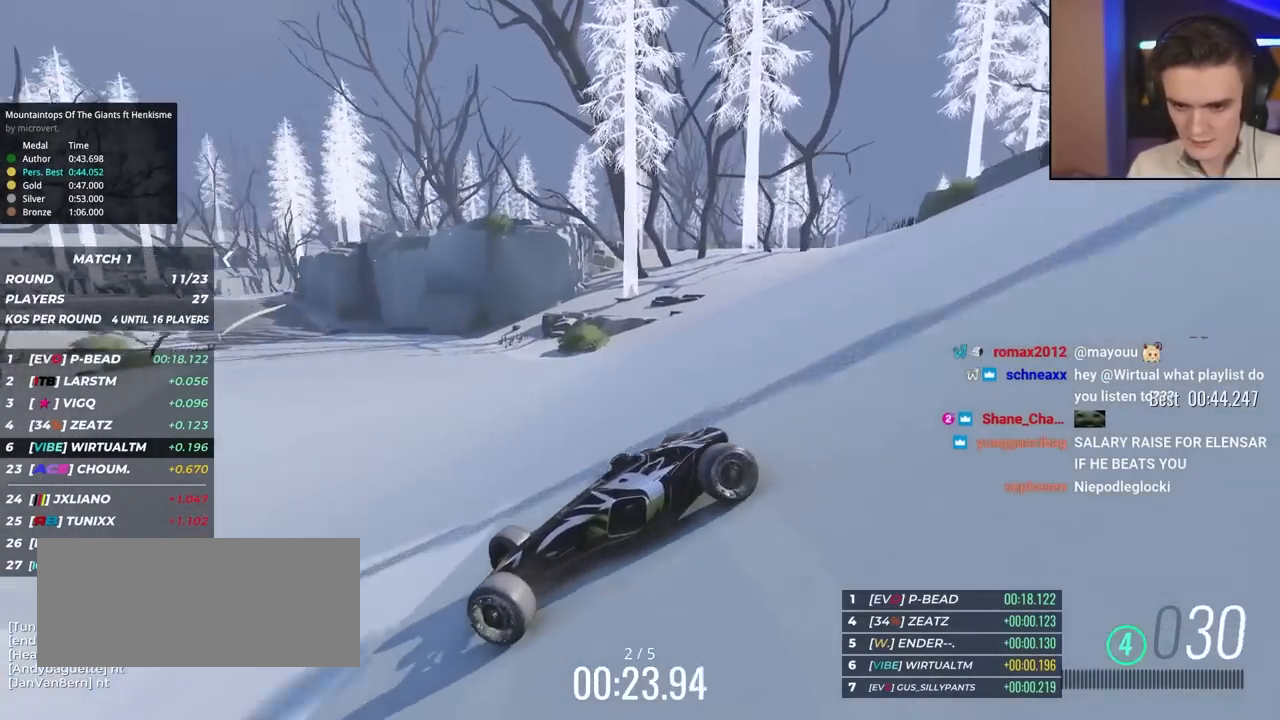
{"keys": ["right", "up"], "events": [[167, "up", "up"], [217, "up", "down"]]}
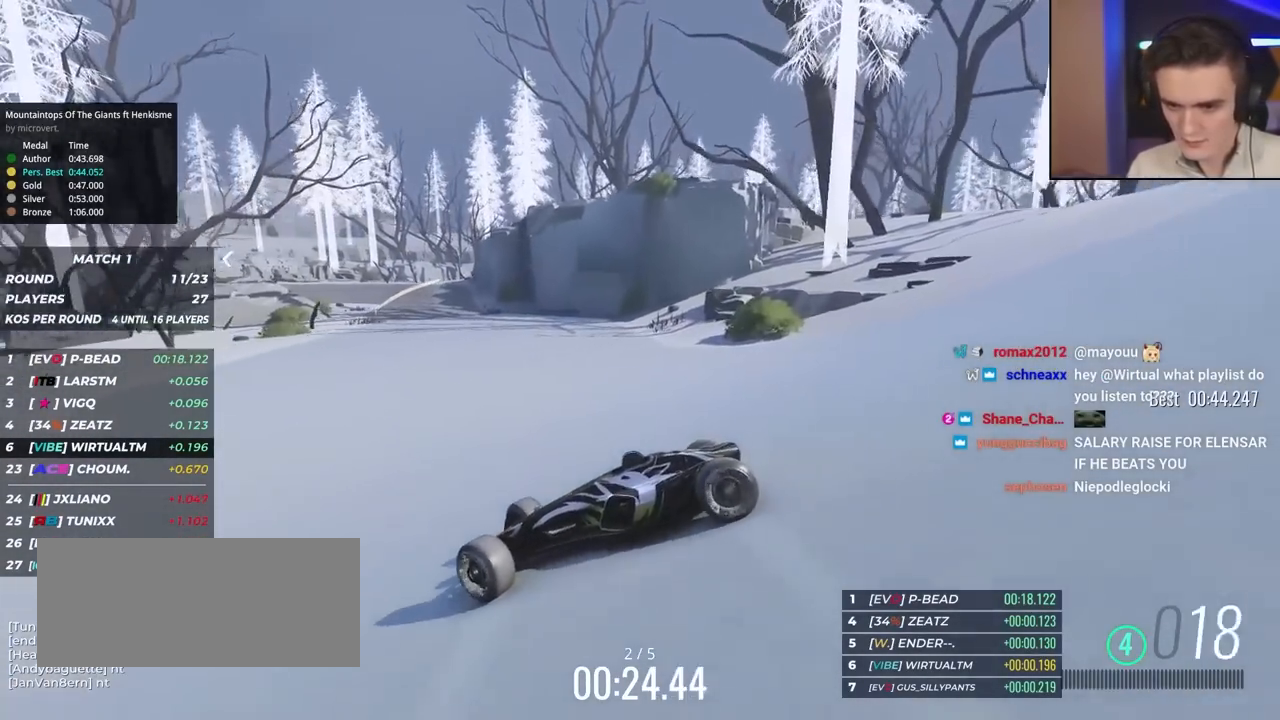
{"keys": ["right", "up"], "events": []}
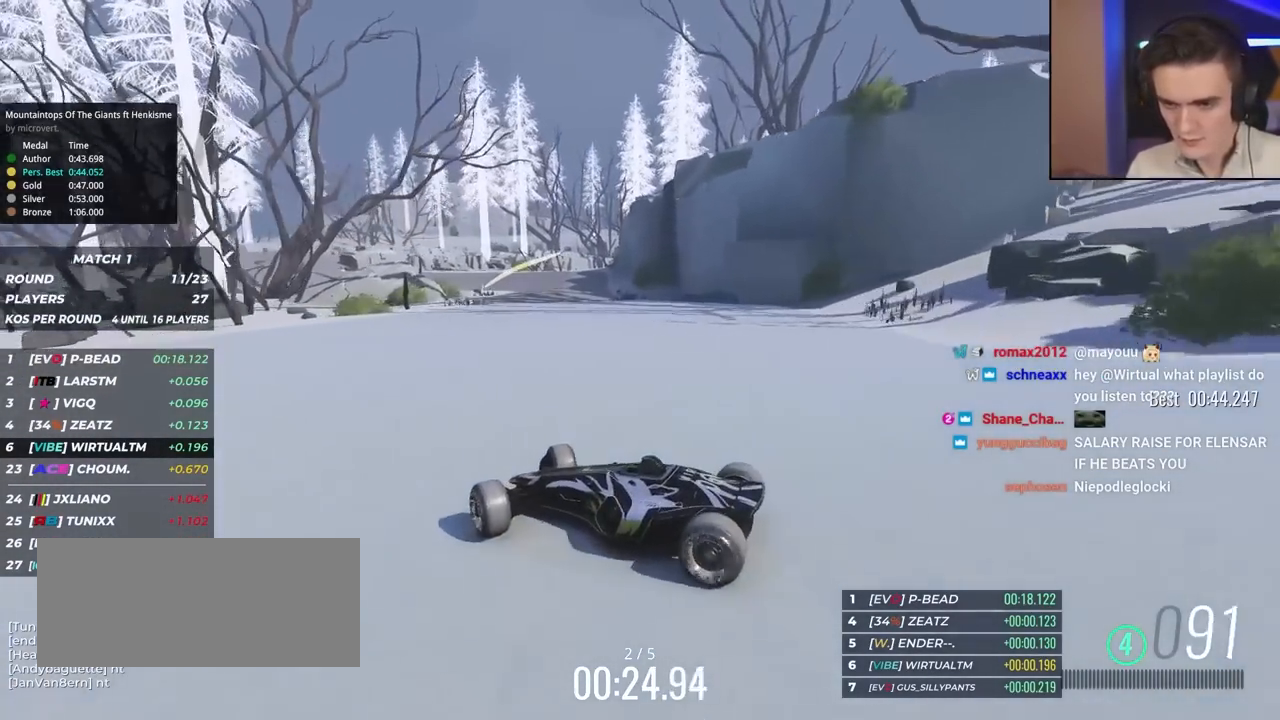
{"keys": ["right", "up"], "events": []}
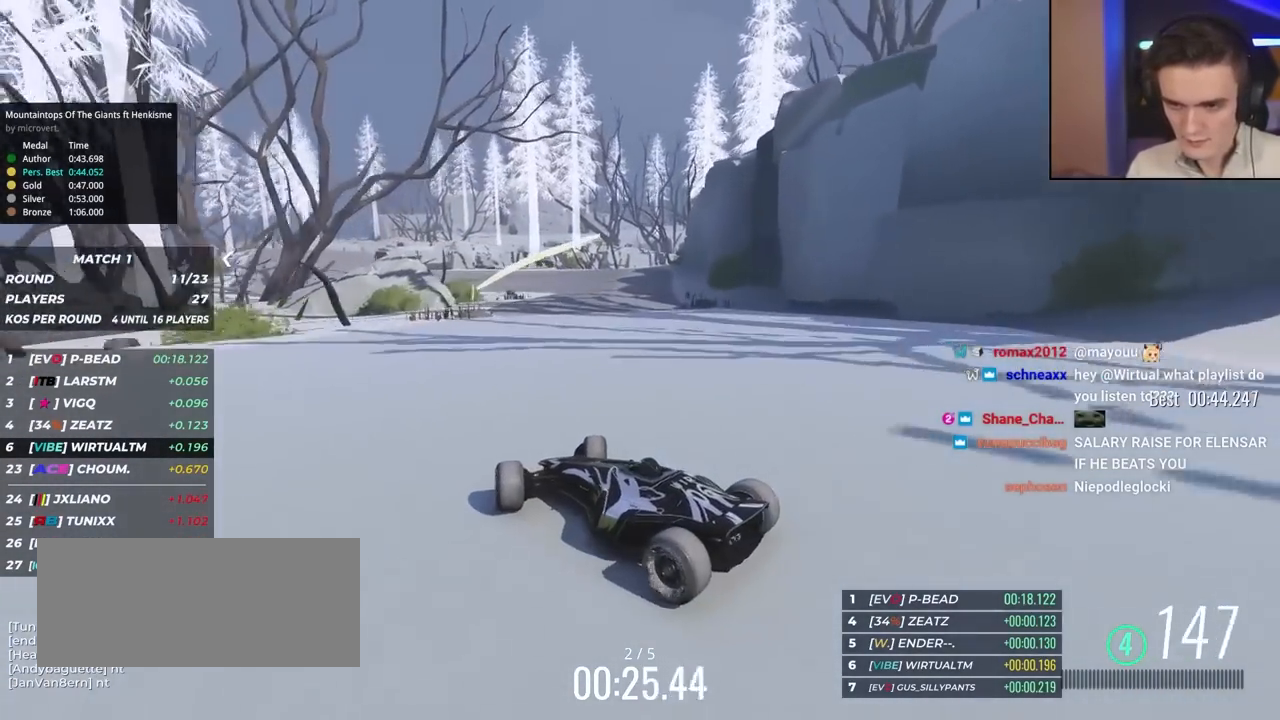
{"keys": ["up"], "events": [[300, "right", "up"]]}
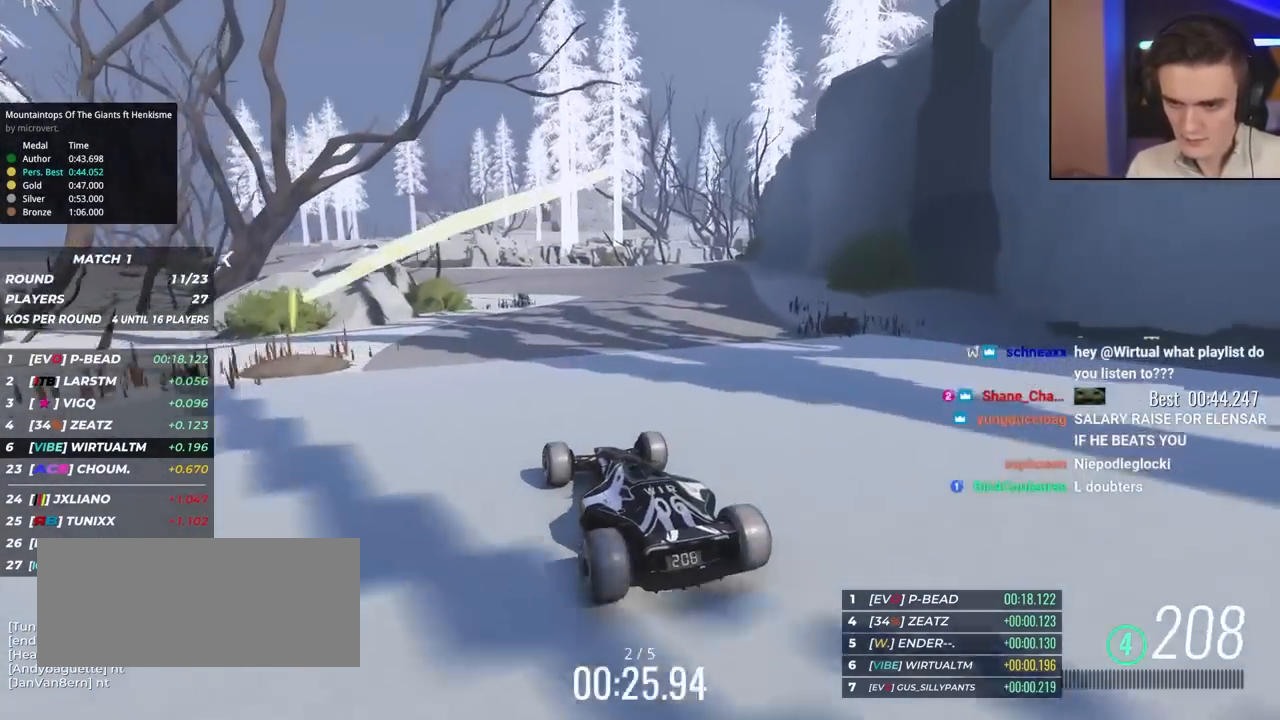
{"keys": ["up"], "events": [[267, "left", "down"], [417, "left", "up"]]}
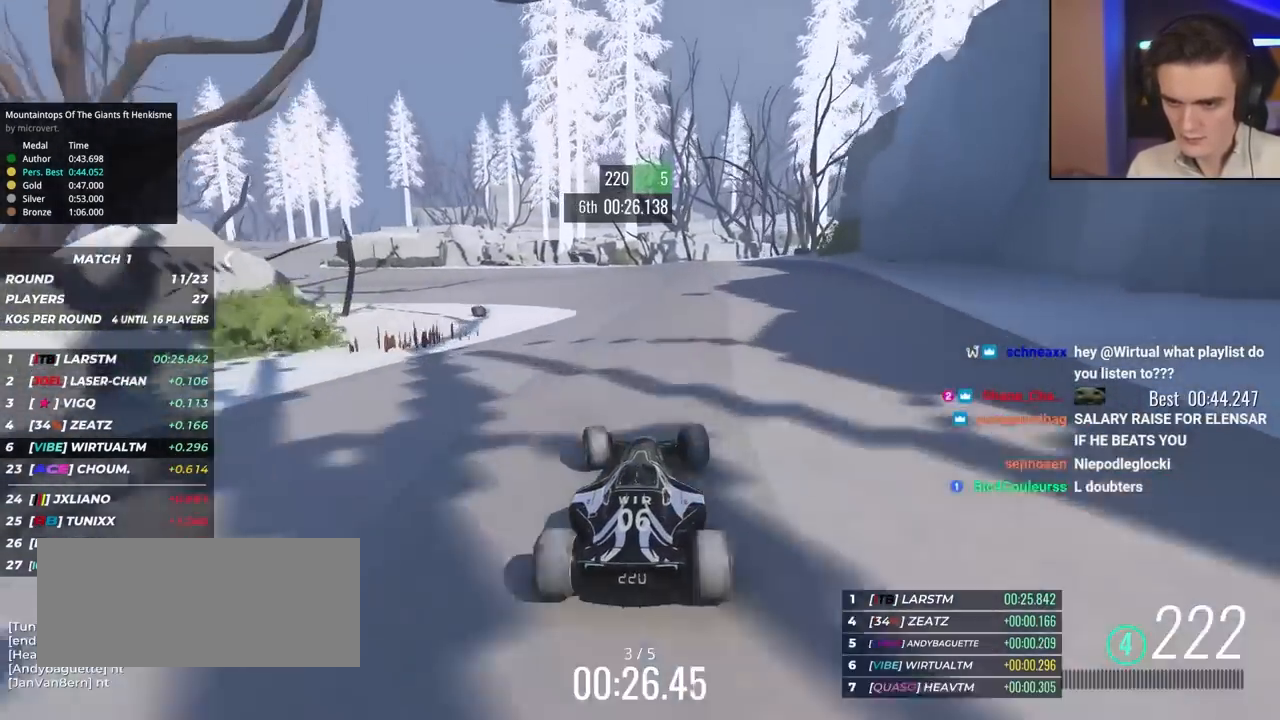
{"keys": ["left", "up"], "events": [[150, "left", "down"], [233, "left", "up"], [317, "left", "down"]]}
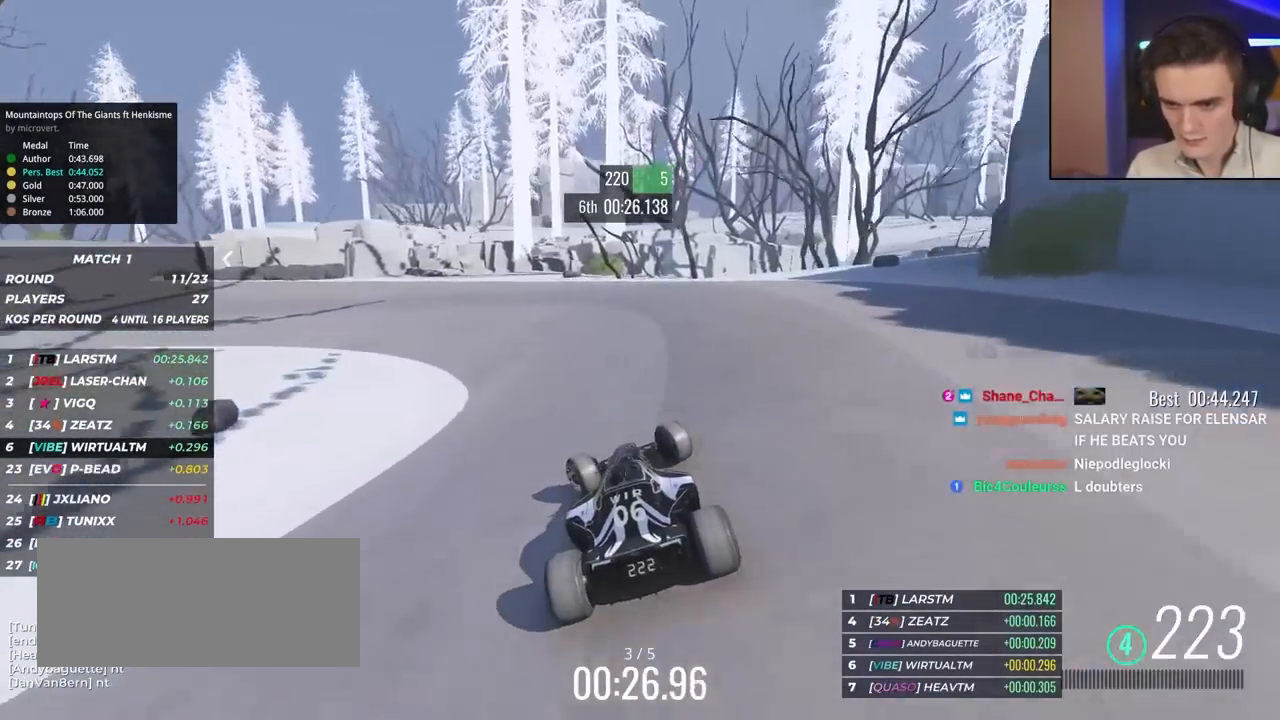
{"keys": ["left", "up"], "events": []}
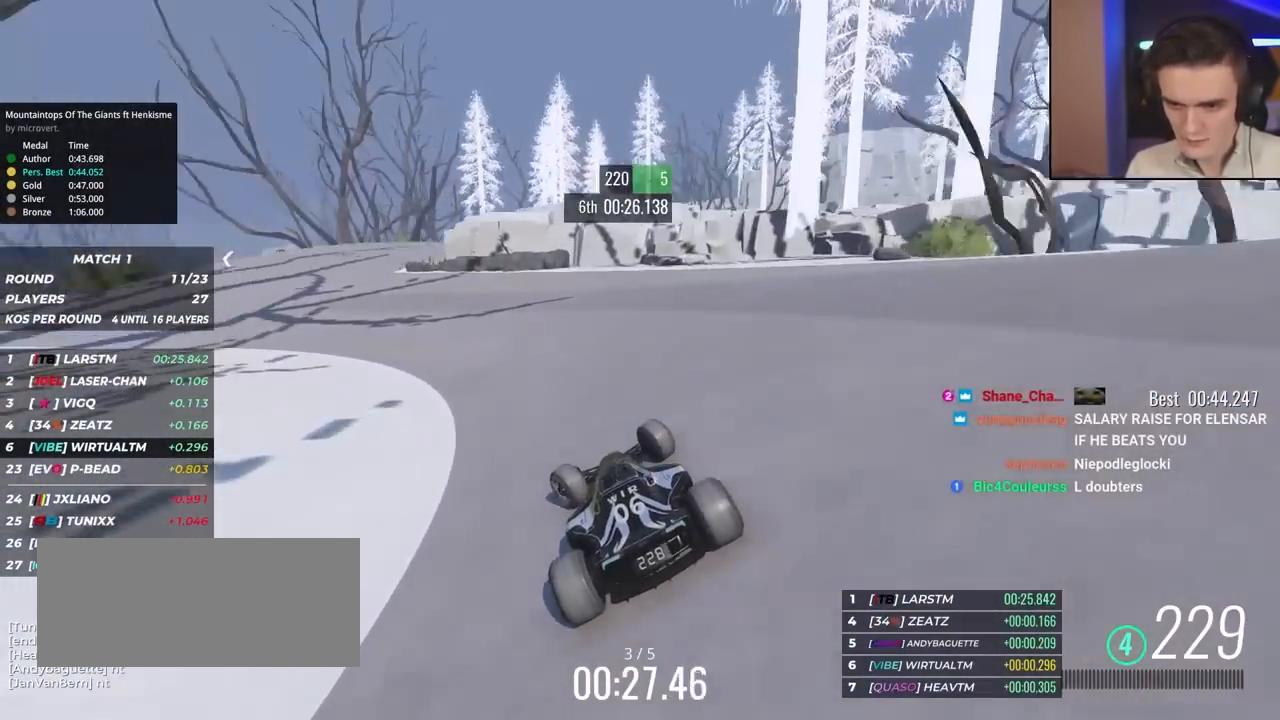
{"keys": ["right", "up"], "events": [[117, "left", "up"], [217, "left", "down"], [317, "left", "up"], [450, "right", "down"]]}
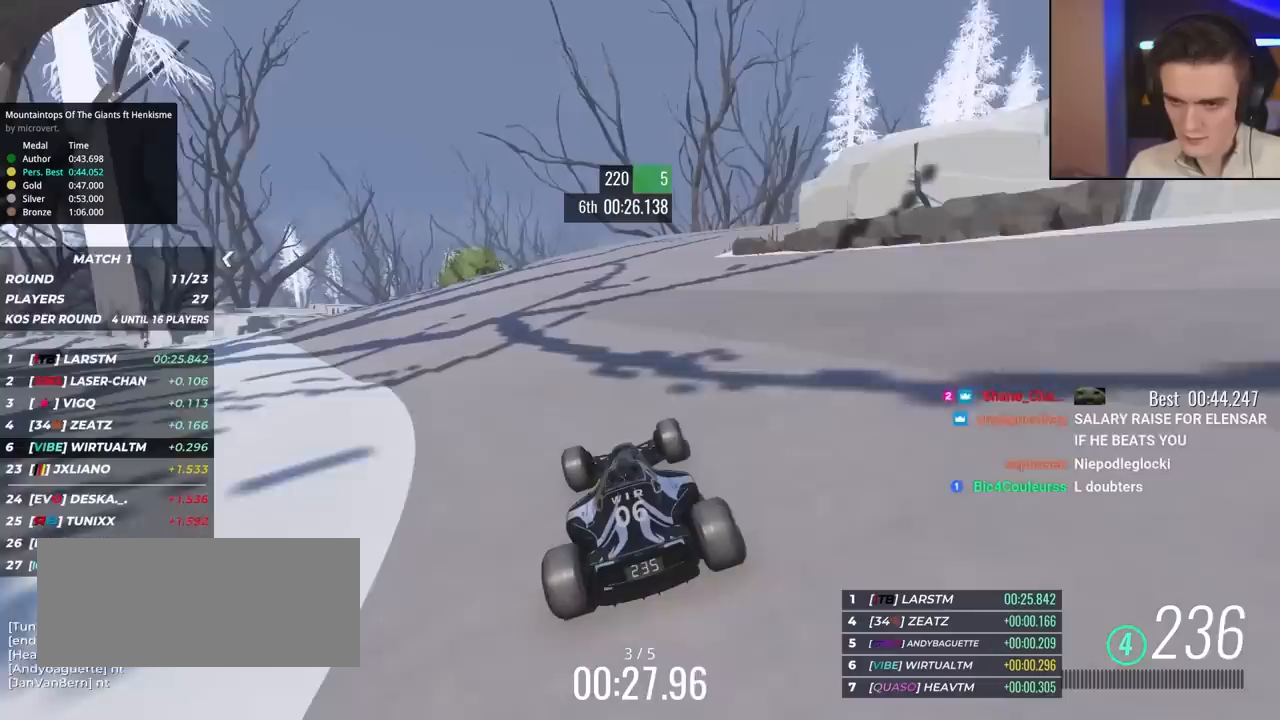
{"keys": ["right", "up"], "events": []}
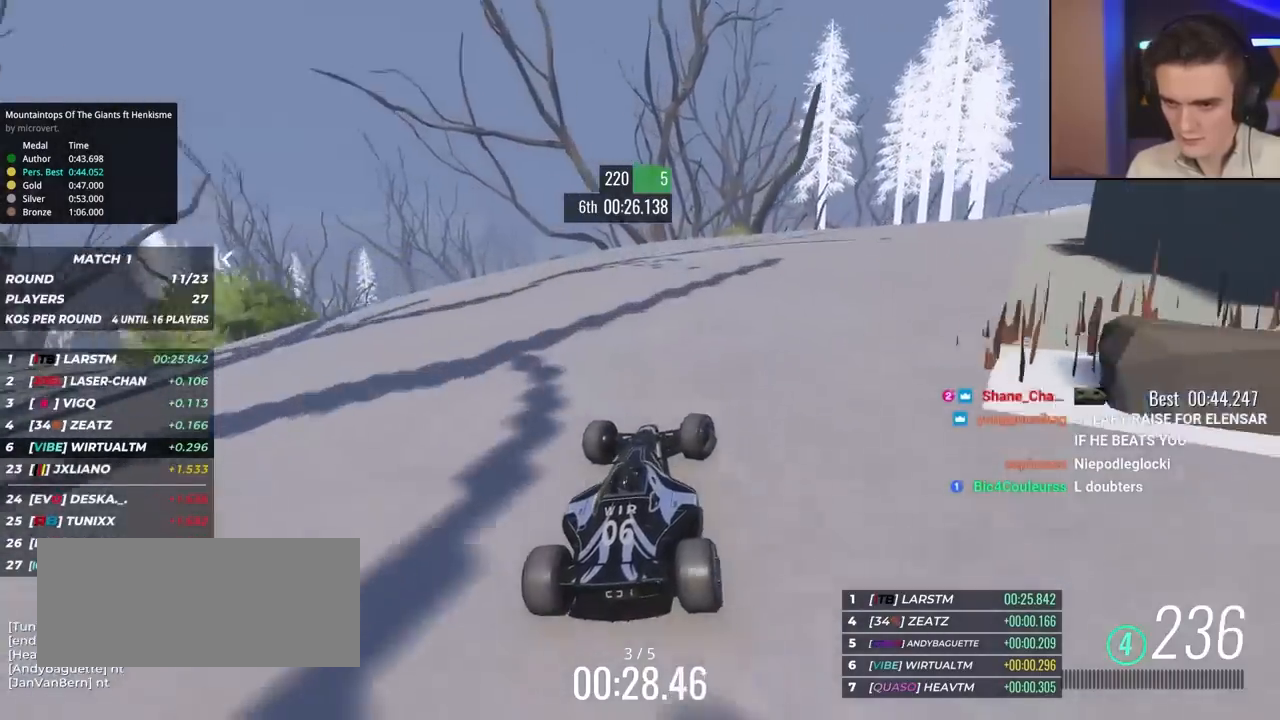
{"keys": ["right", "up"], "events": []}
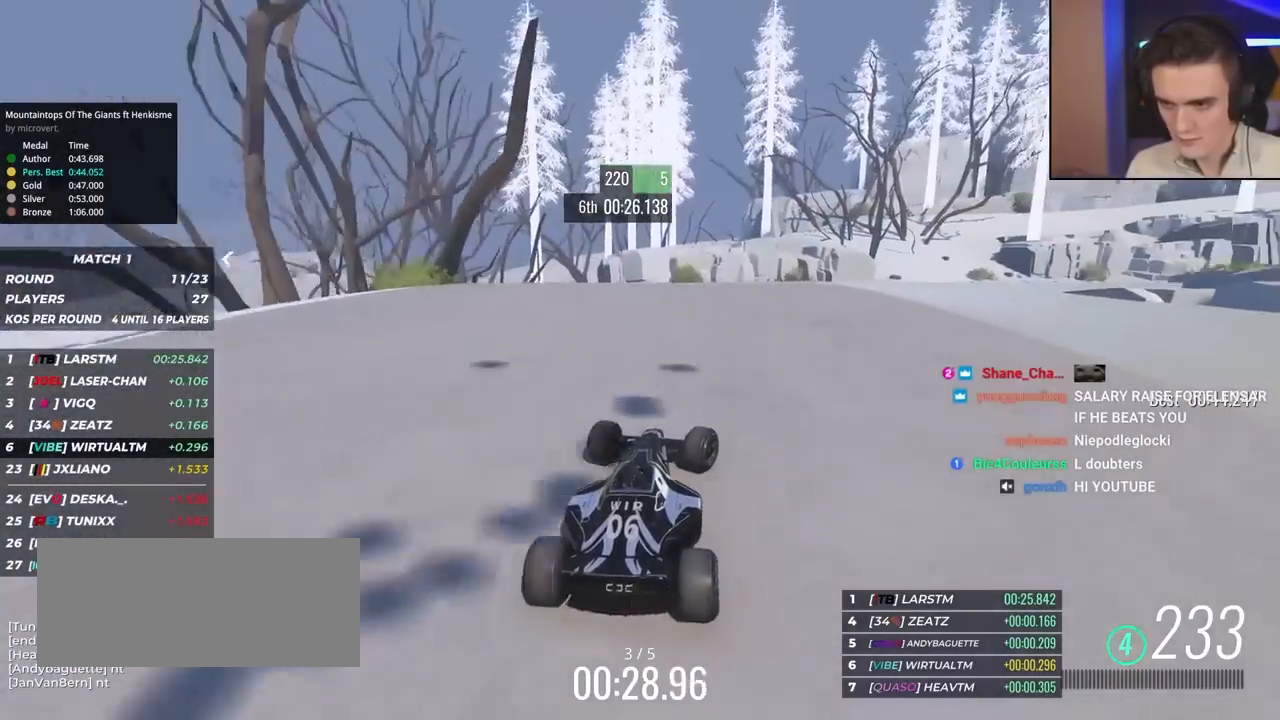
{"keys": ["right", "up"], "events": []}
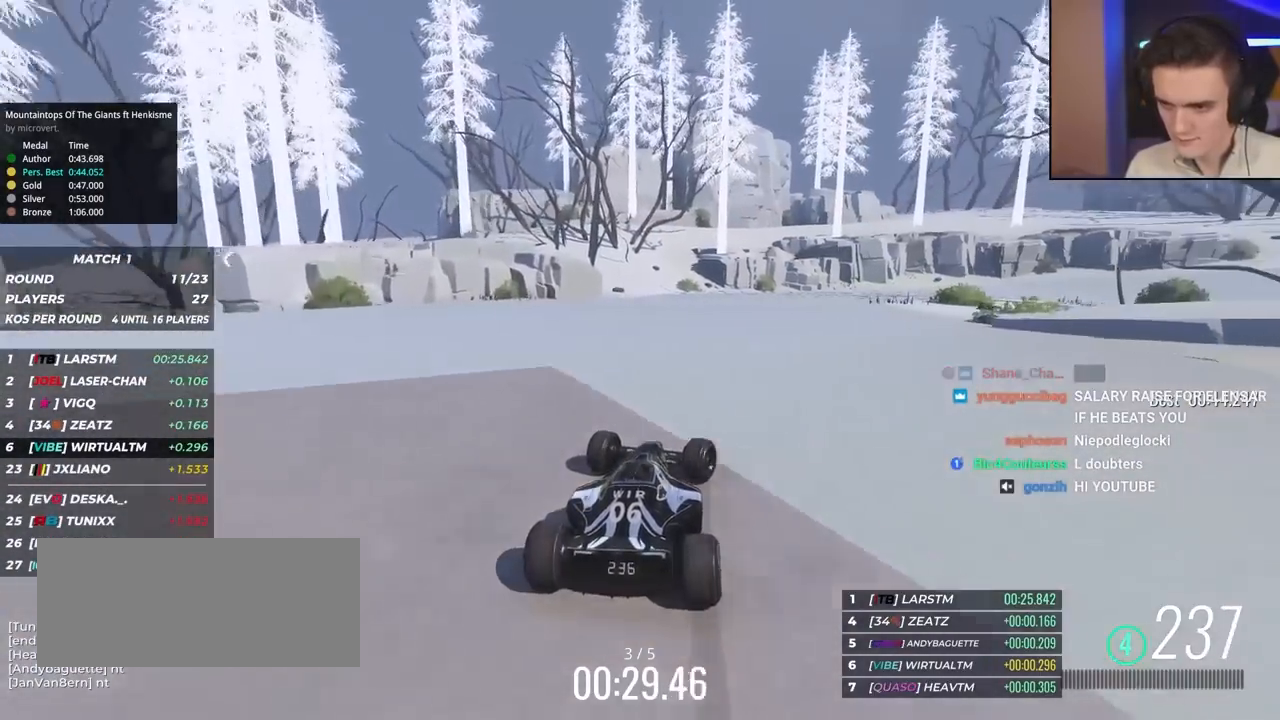
{"keys": ["right", "up"], "events": []}
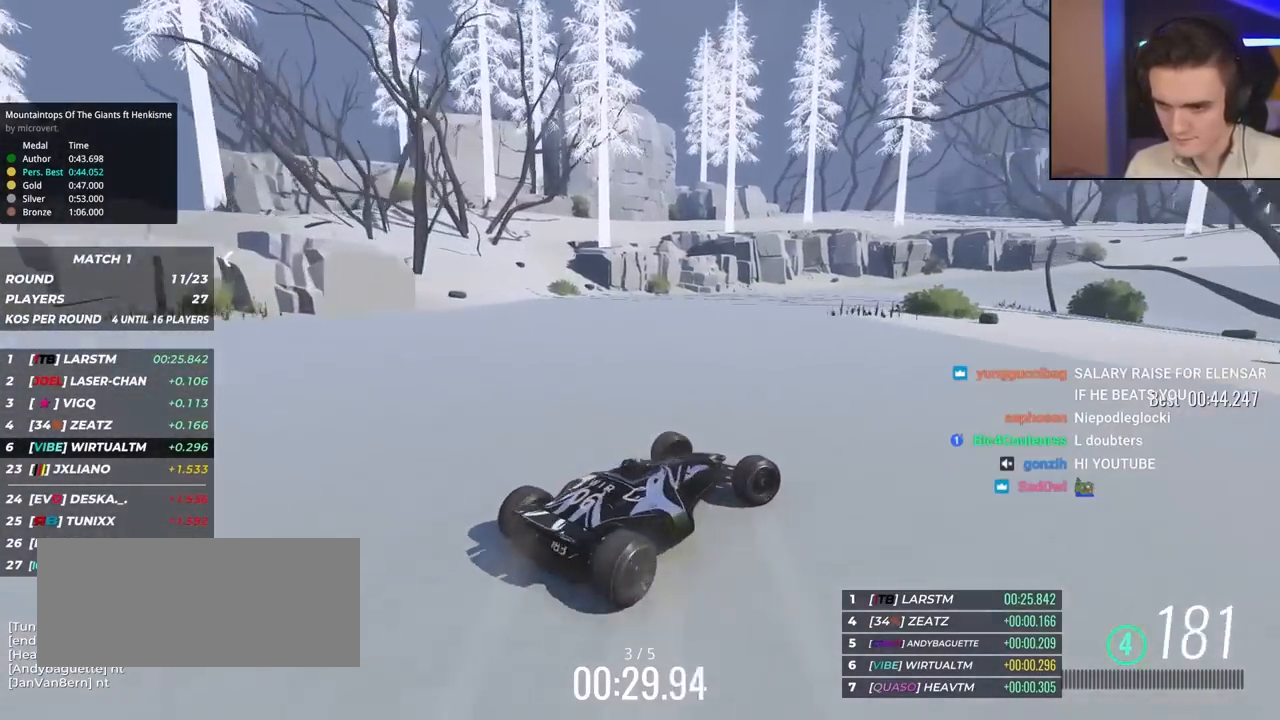
{"keys": ["left", "up"], "events": [[167, "right", "up"], [267, "left", "down"]]}
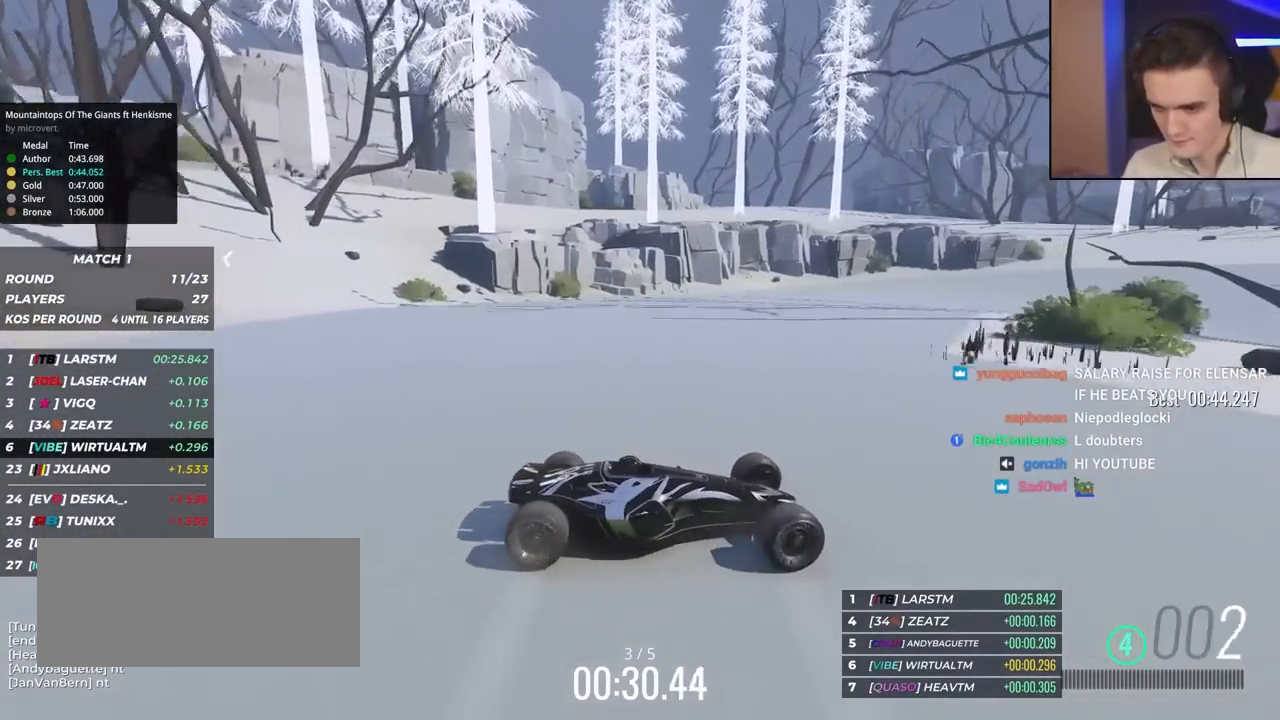
{"keys": ["left", "up"], "events": []}
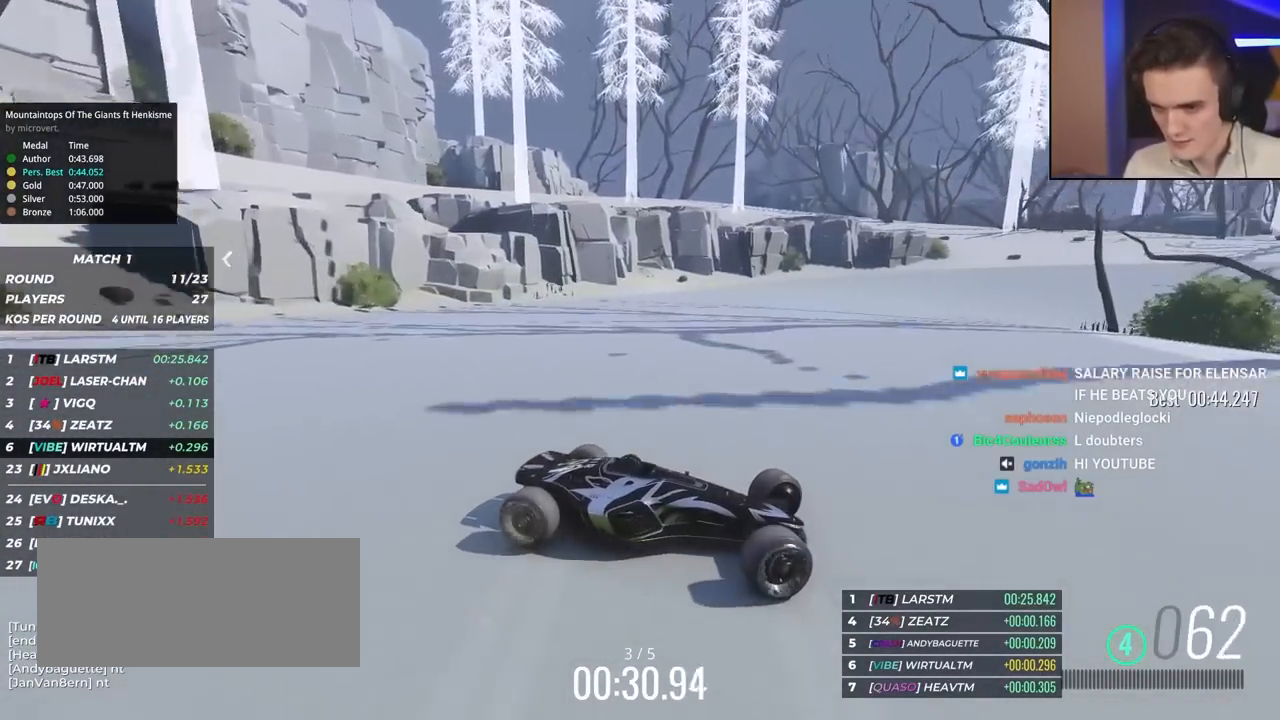
{"keys": ["left", "up"], "events": []}
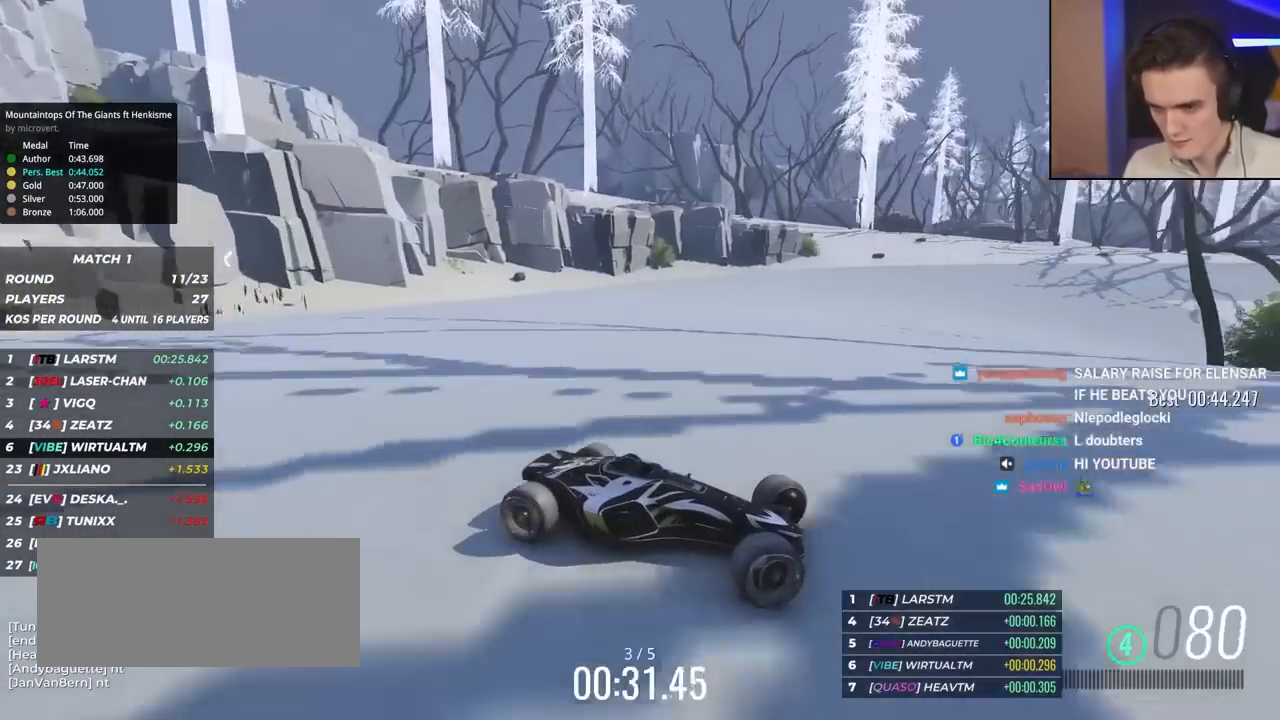
{"keys": ["left", "up"], "events": []}
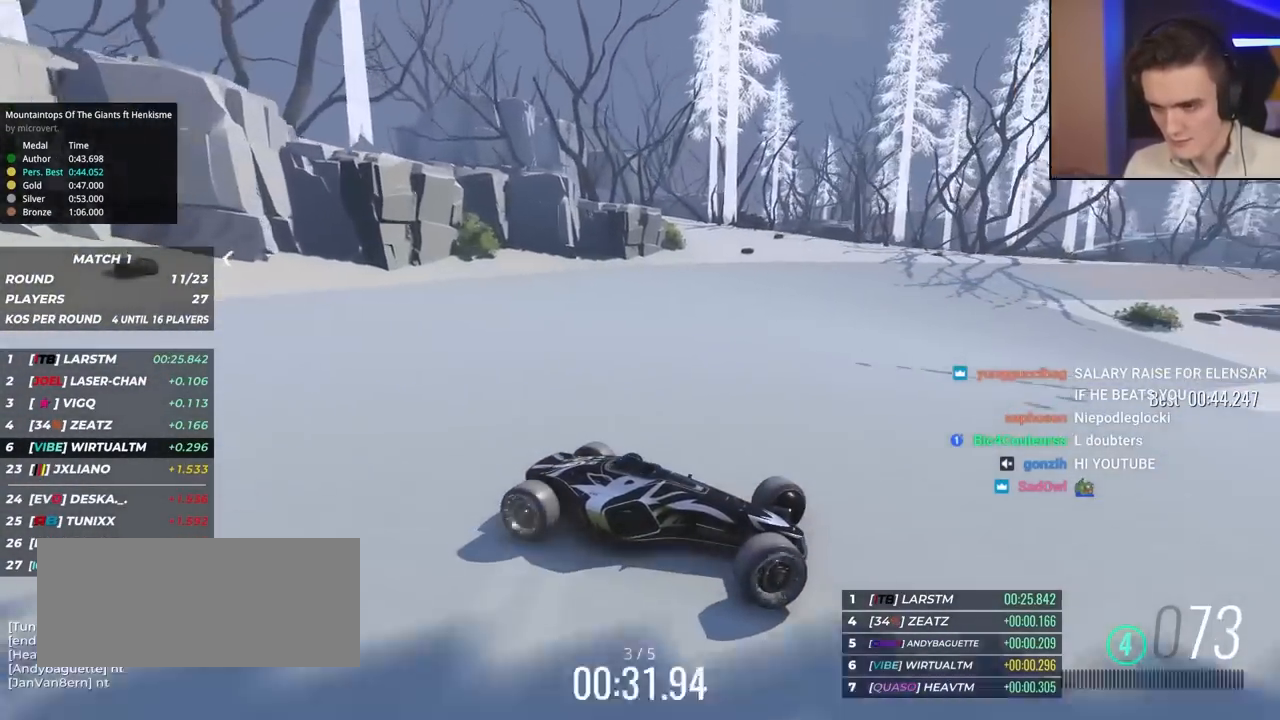
{"keys": ["left", "up"], "events": []}
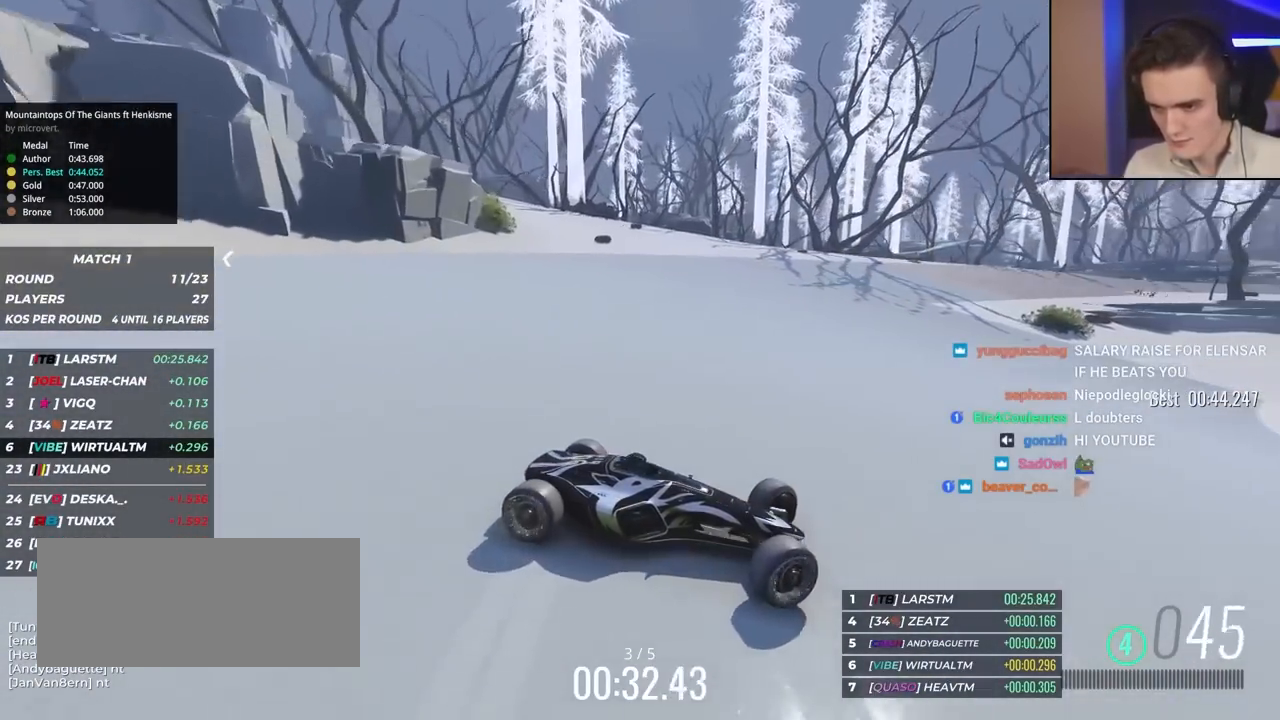
{"keys": ["left", "up"], "events": []}